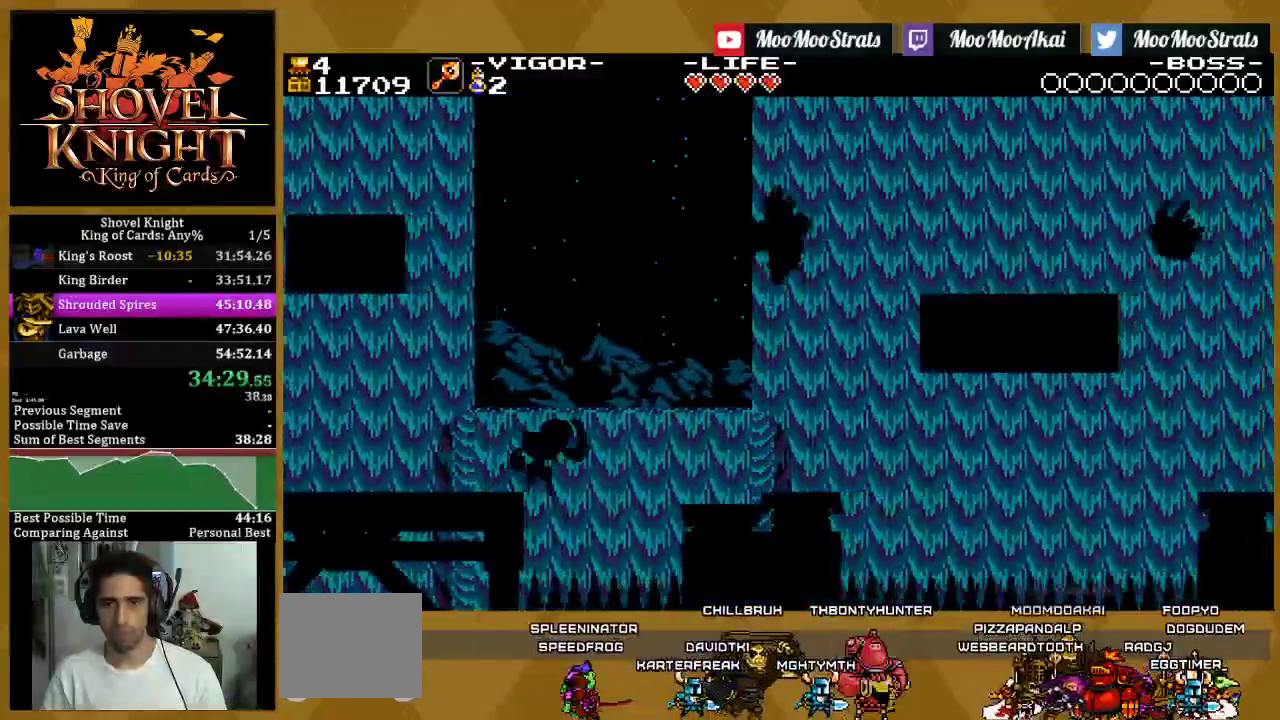
Gameplay with a controller (PlayStation layout); each line is a JSON object with the inputs held at the frame after it. "events" lists button and stick changes between this image and that frame as [ms after this image, input, new state], when the widget could be followed in between. This document gives stick clicks only as held states, not as events. Not read: SQUARE.
{"buttons": ["CROSS"], "left_stick": "center", "right_stick": "center", "events": [[467, "DPAD_RIGHT", "up"], [483, "CROSS", "down"]]}
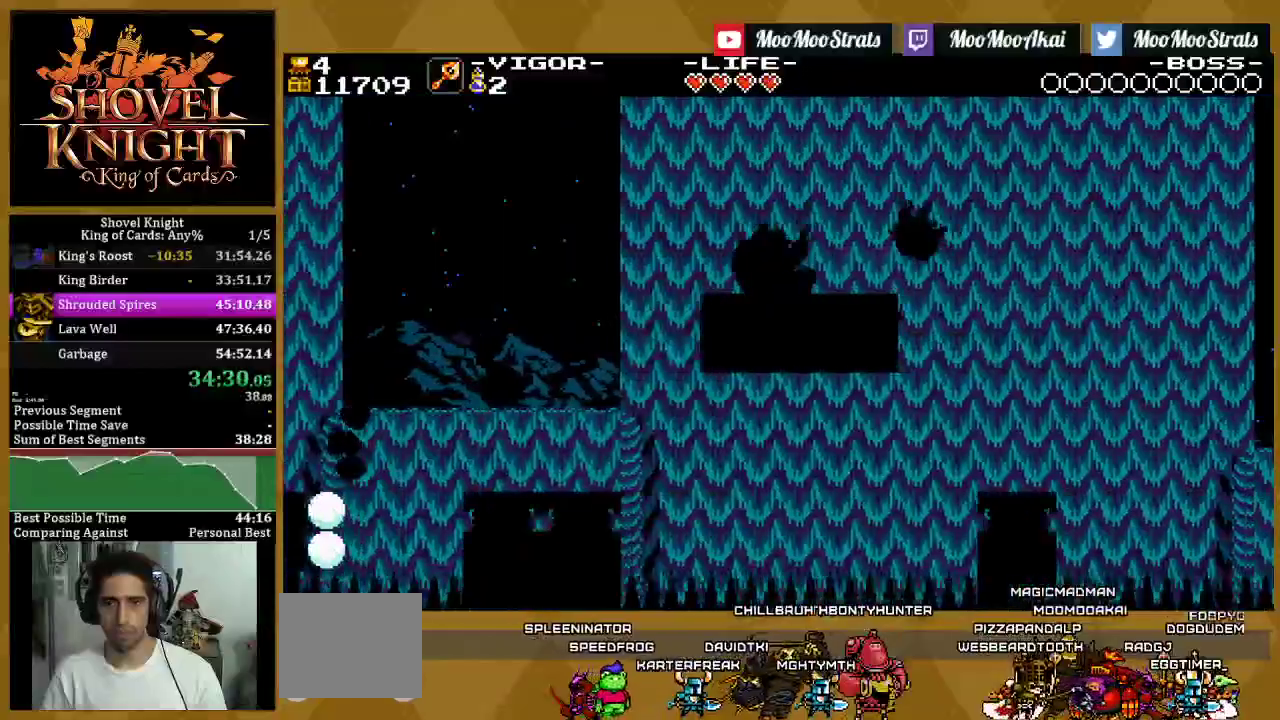
{"buttons": ["CROSS", "DPAD_RIGHT"], "left_stick": "center", "right_stick": "center", "events": [[50, "DPAD_RIGHT", "down"]]}
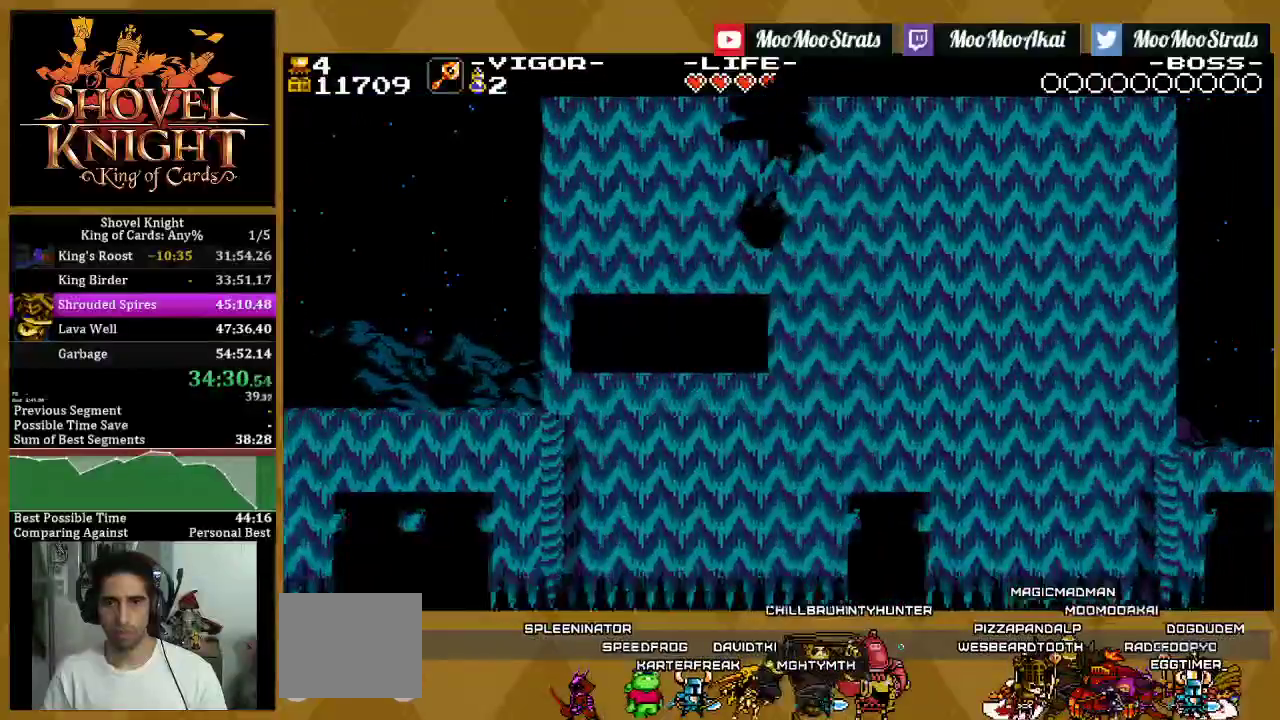
{"buttons": ["CROSS", "DPAD_RIGHT"], "left_stick": "center", "right_stick": "center", "events": []}
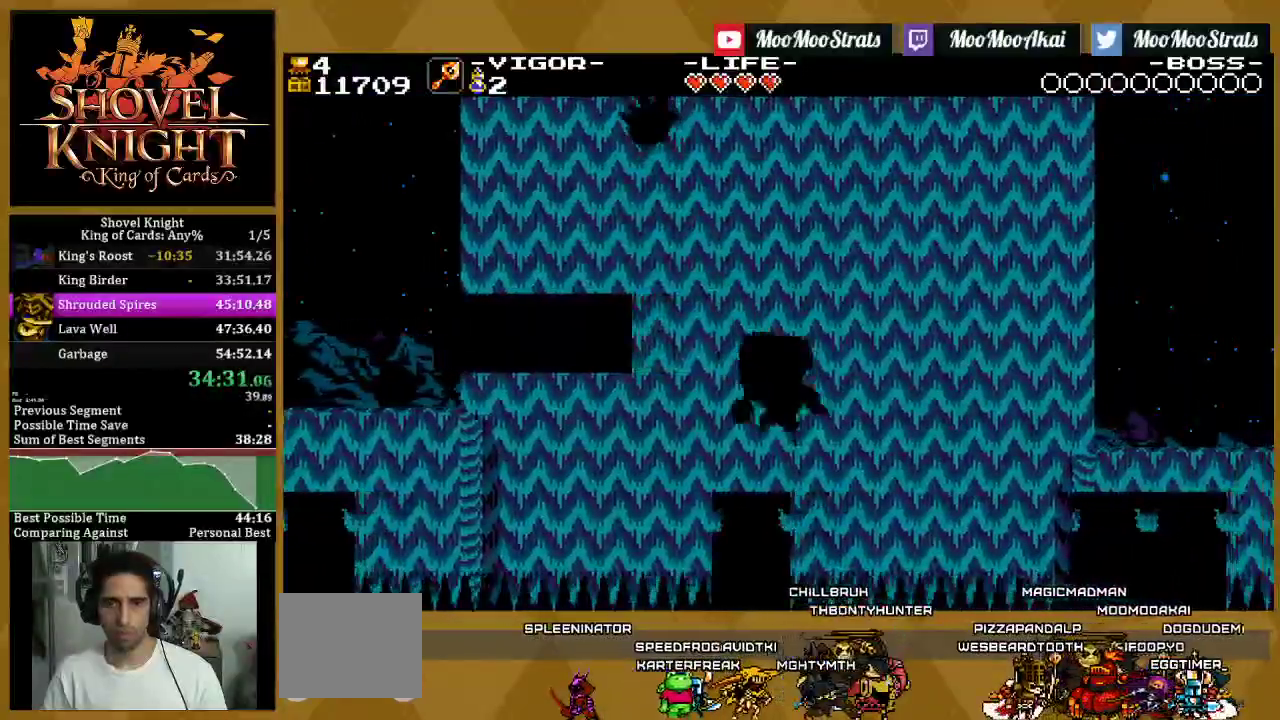
{"buttons": ["DPAD_RIGHT"], "left_stick": "center", "right_stick": "center", "events": [[67, "DPAD_RIGHT", "up"], [233, "DPAD_RIGHT", "down"], [250, "CROSS", "up"]]}
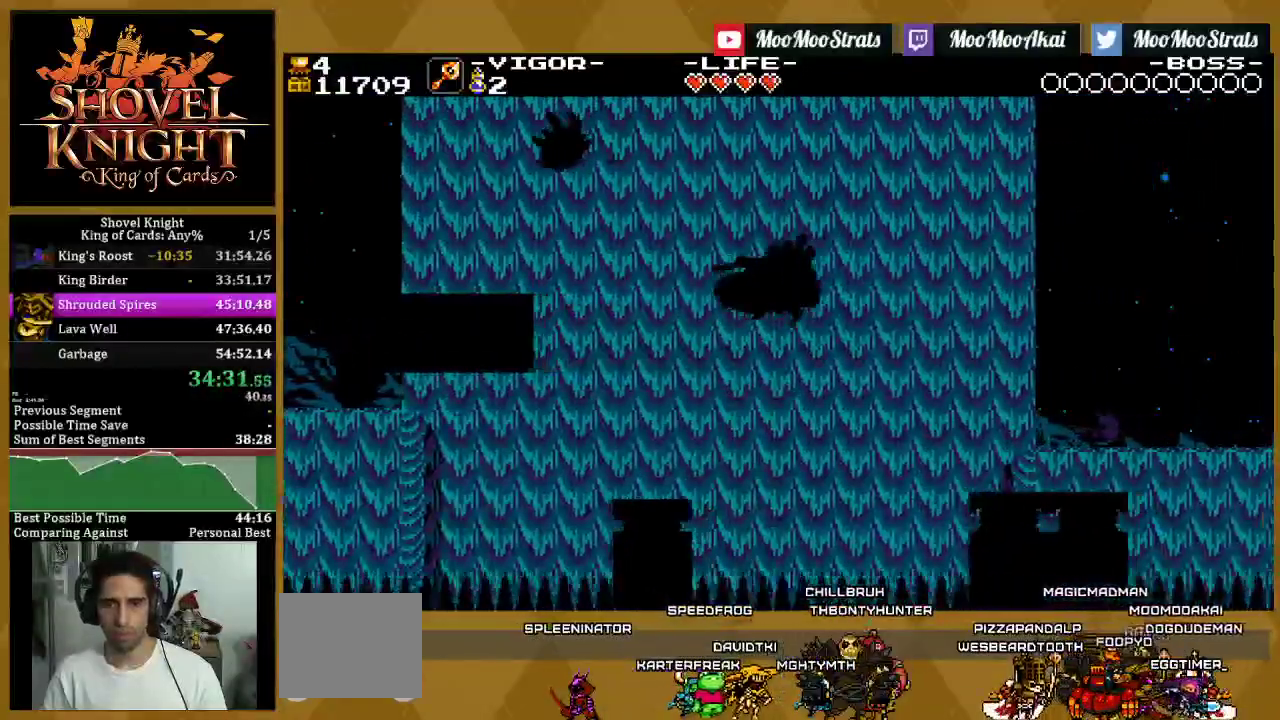
{"buttons": ["DPAD_RIGHT"], "left_stick": "center", "right_stick": "center", "events": []}
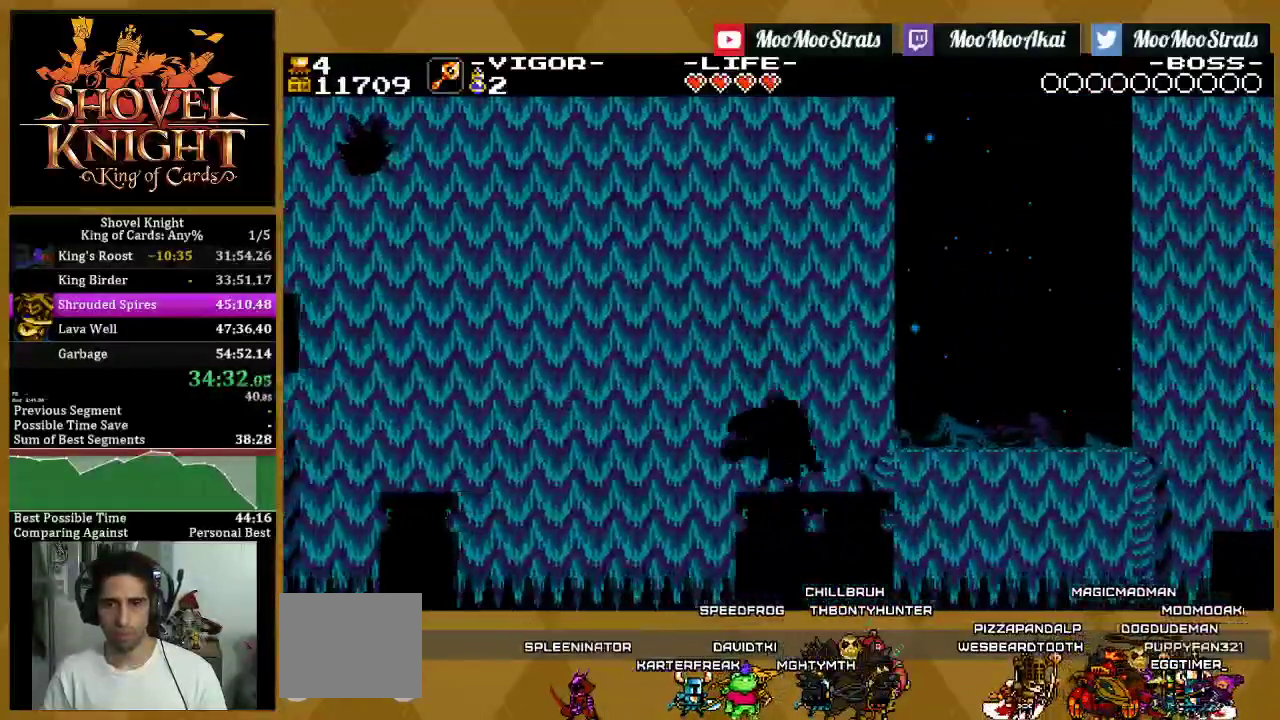
{"buttons": ["DPAD_RIGHT"], "left_stick": "center", "right_stick": "center", "events": []}
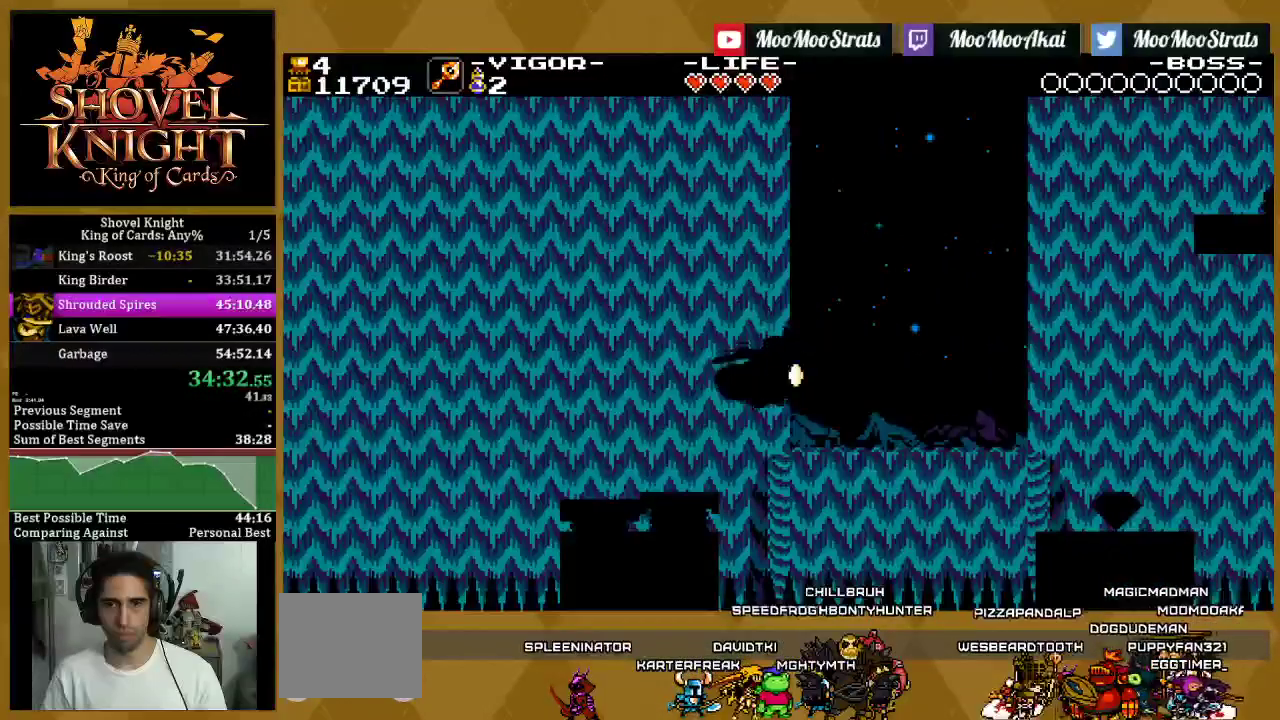
{"buttons": [], "left_stick": "center", "right_stick": "center", "events": [[283, "DPAD_RIGHT", "up"], [367, "DPAD_RIGHT", "down"], [500, "DPAD_RIGHT", "up"]]}
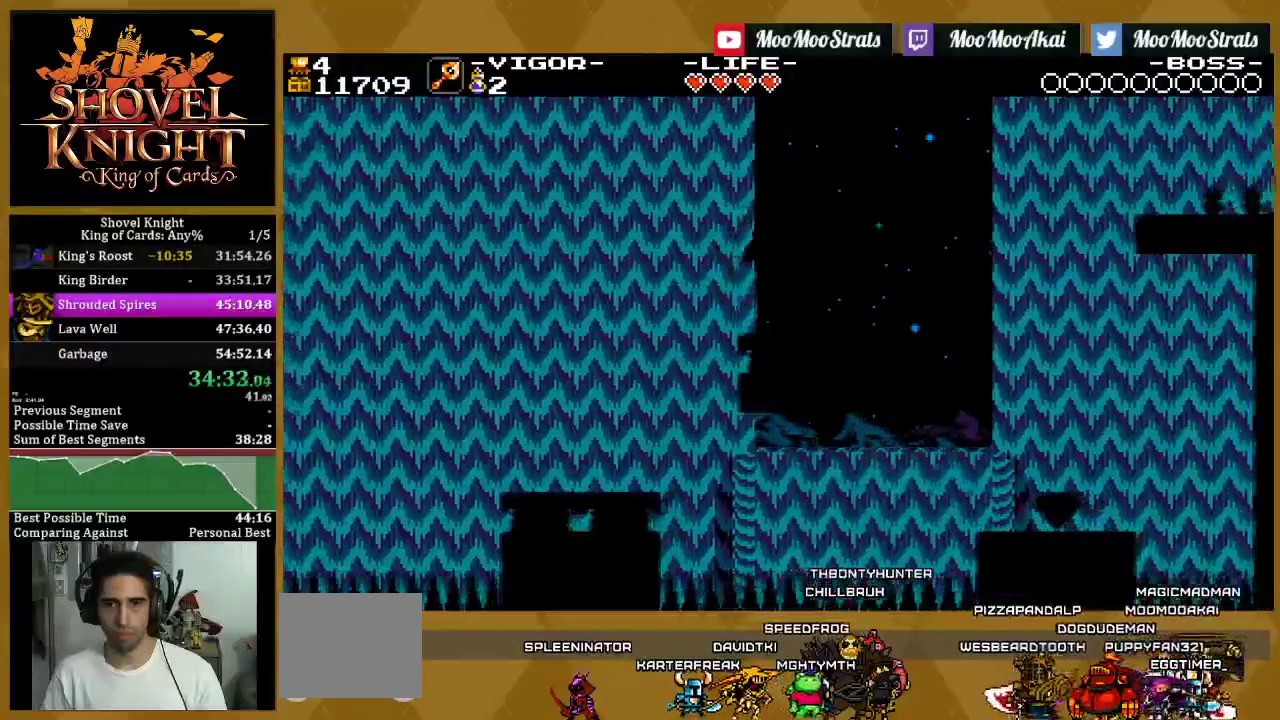
{"buttons": ["DPAD_RIGHT"], "left_stick": "center", "right_stick": "center", "events": [[183, "DPAD_RIGHT", "down"]]}
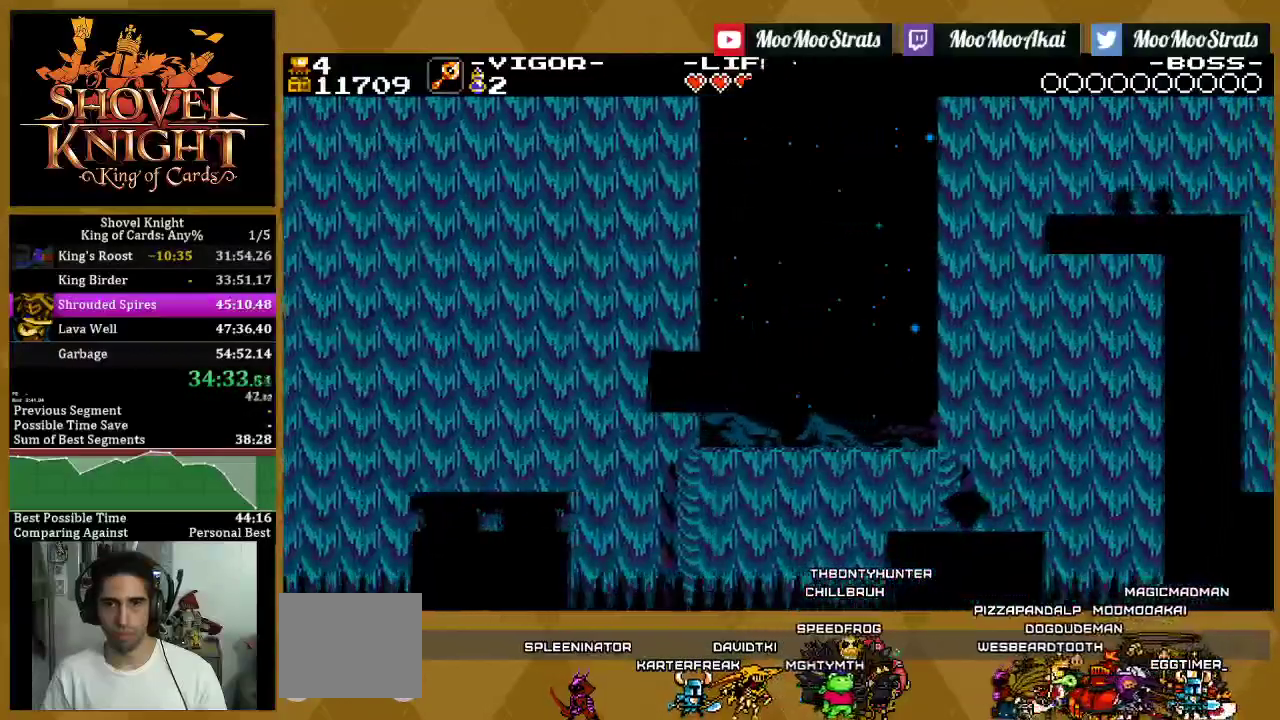
{"buttons": ["DPAD_RIGHT"], "left_stick": "center", "right_stick": "center", "events": []}
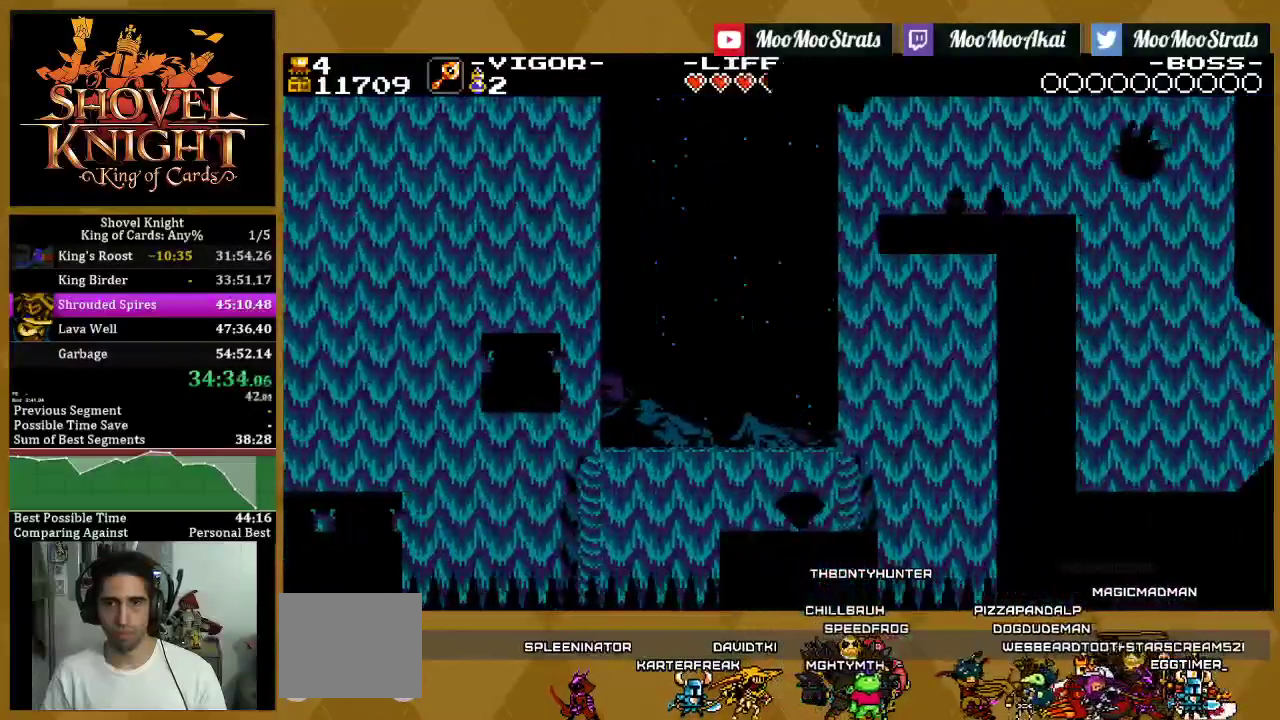
{"buttons": ["CROSS", "DPAD_RIGHT"], "left_stick": "center", "right_stick": "center", "events": [[433, "CROSS", "down"]]}
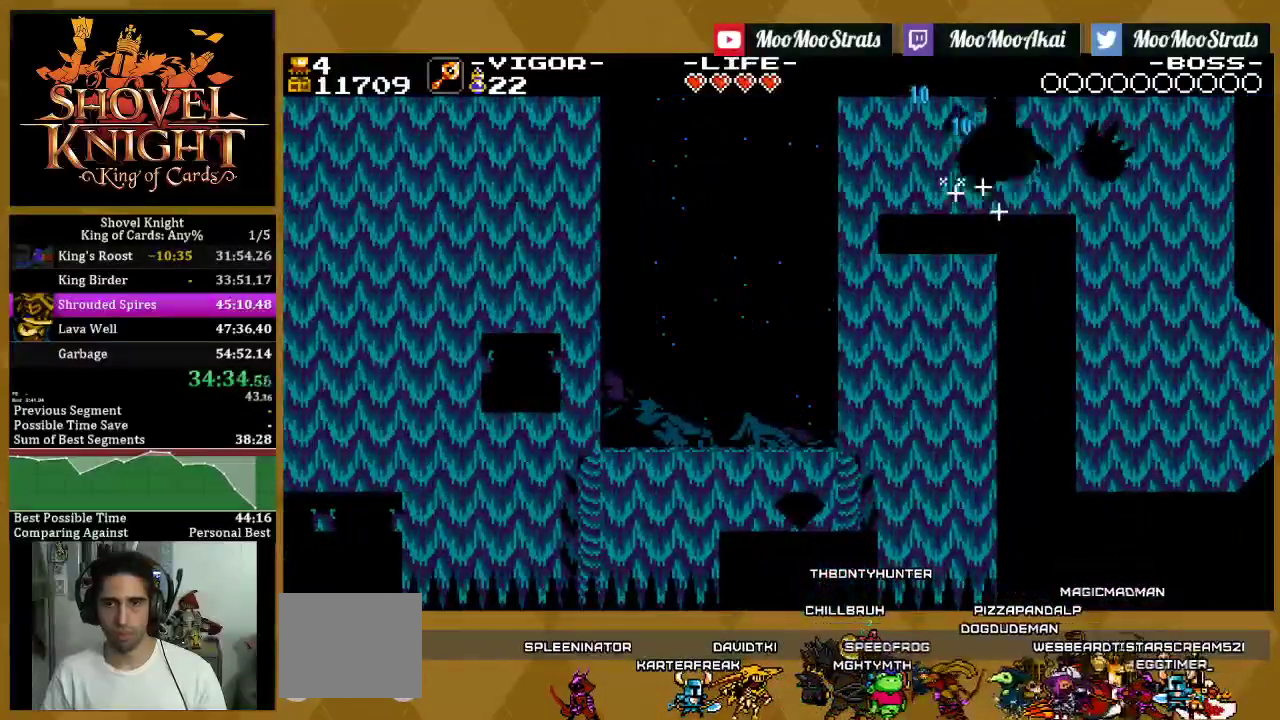
{"buttons": ["DPAD_RIGHT"], "left_stick": "center", "right_stick": "center", "events": [[500, "CROSS", "up"]]}
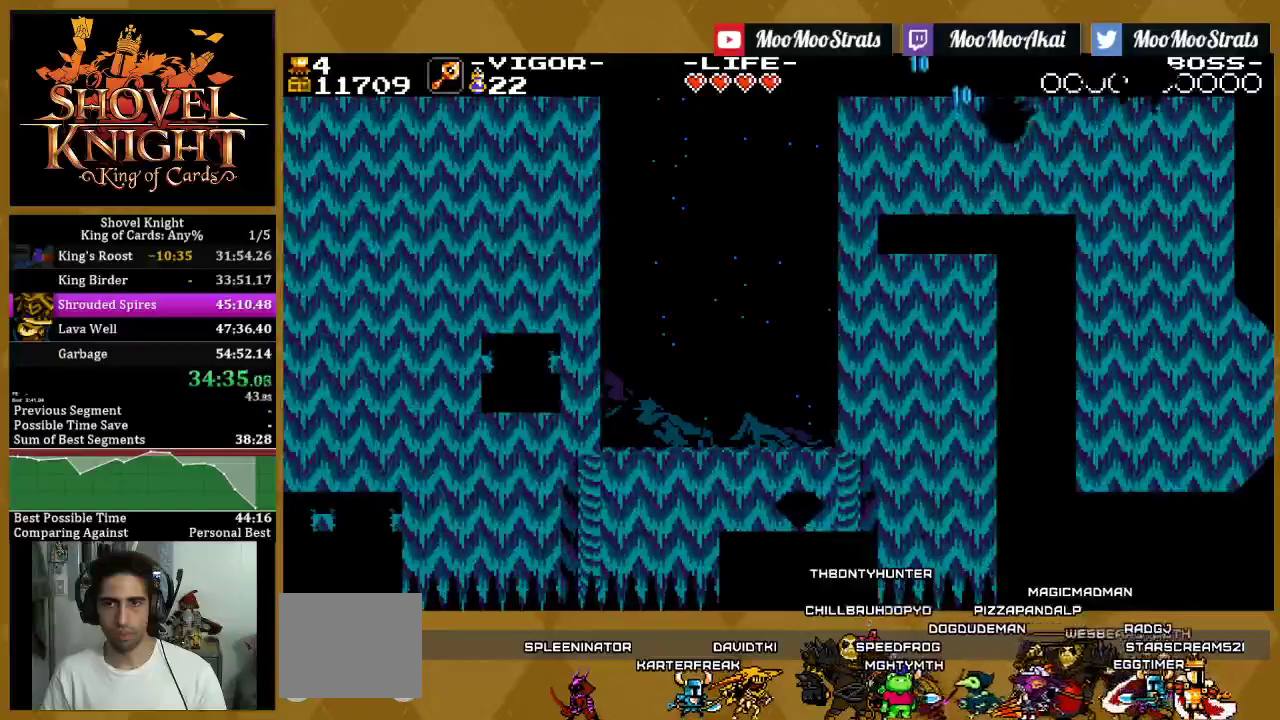
{"buttons": ["DPAD_RIGHT"], "left_stick": "center", "right_stick": "center", "events": []}
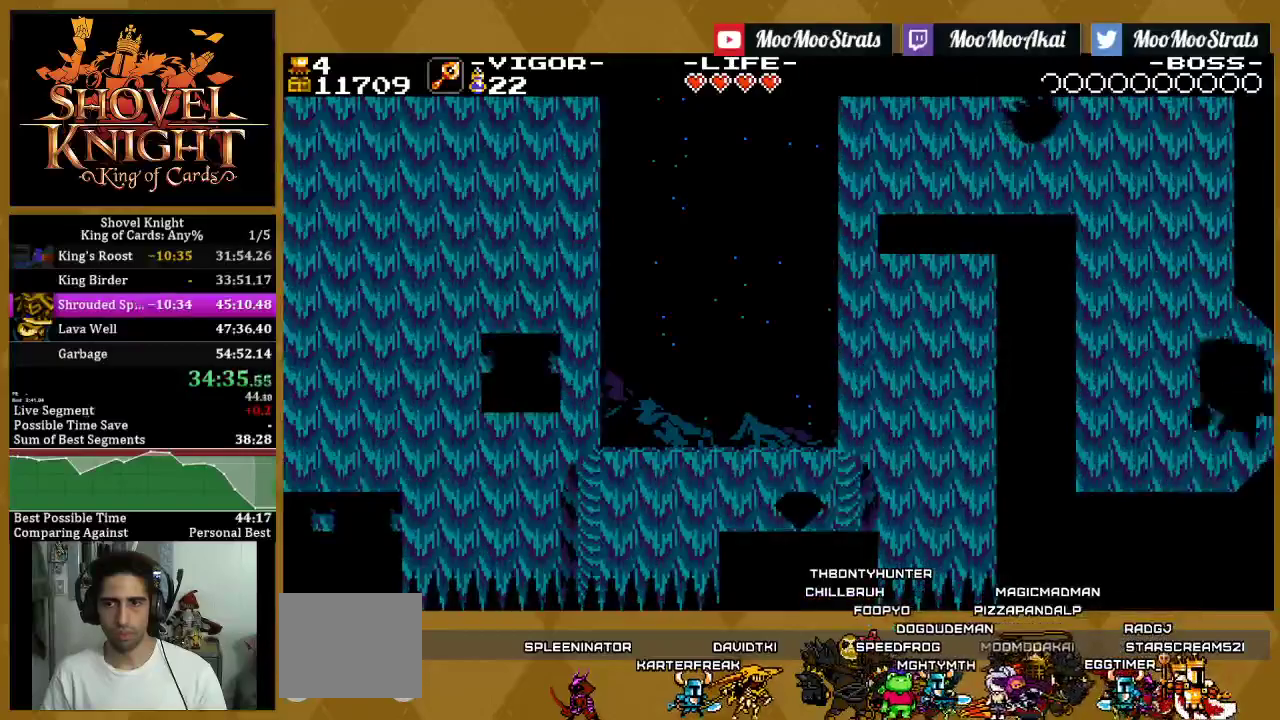
{"buttons": ["DPAD_RIGHT"], "left_stick": "center", "right_stick": "center", "events": []}
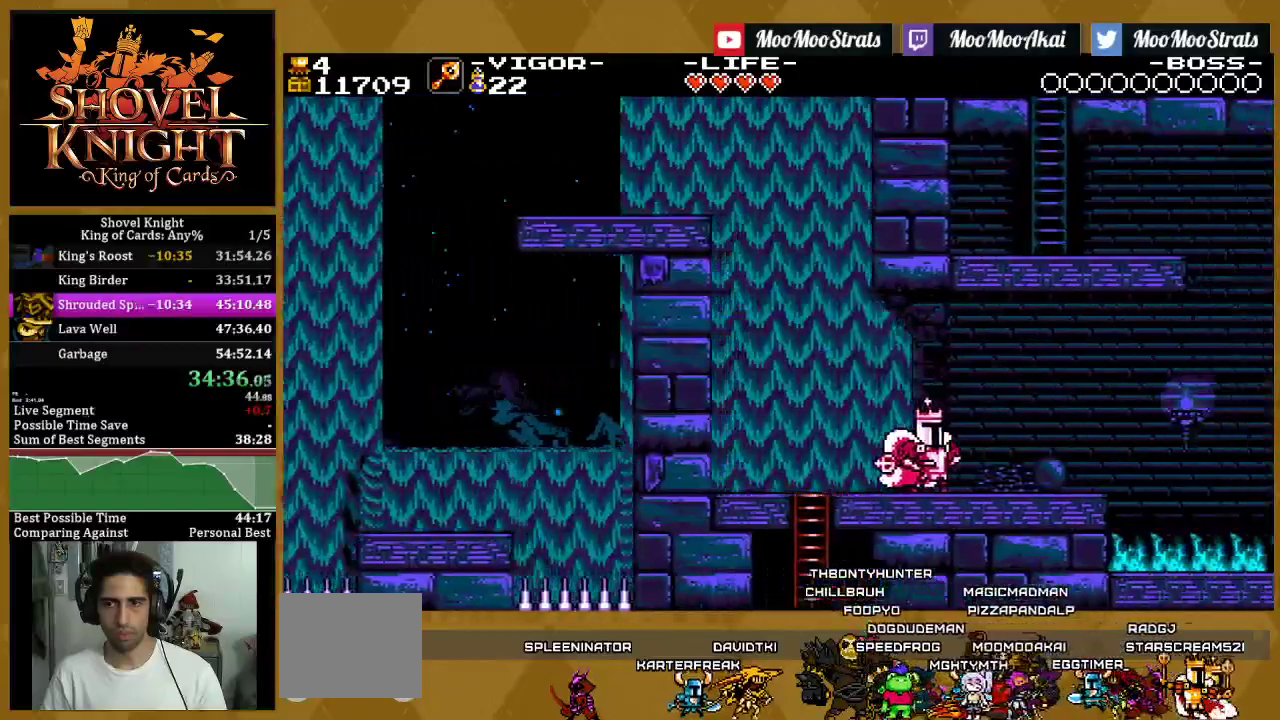
{"buttons": ["DPAD_RIGHT"], "left_stick": "center", "right_stick": "center", "events": []}
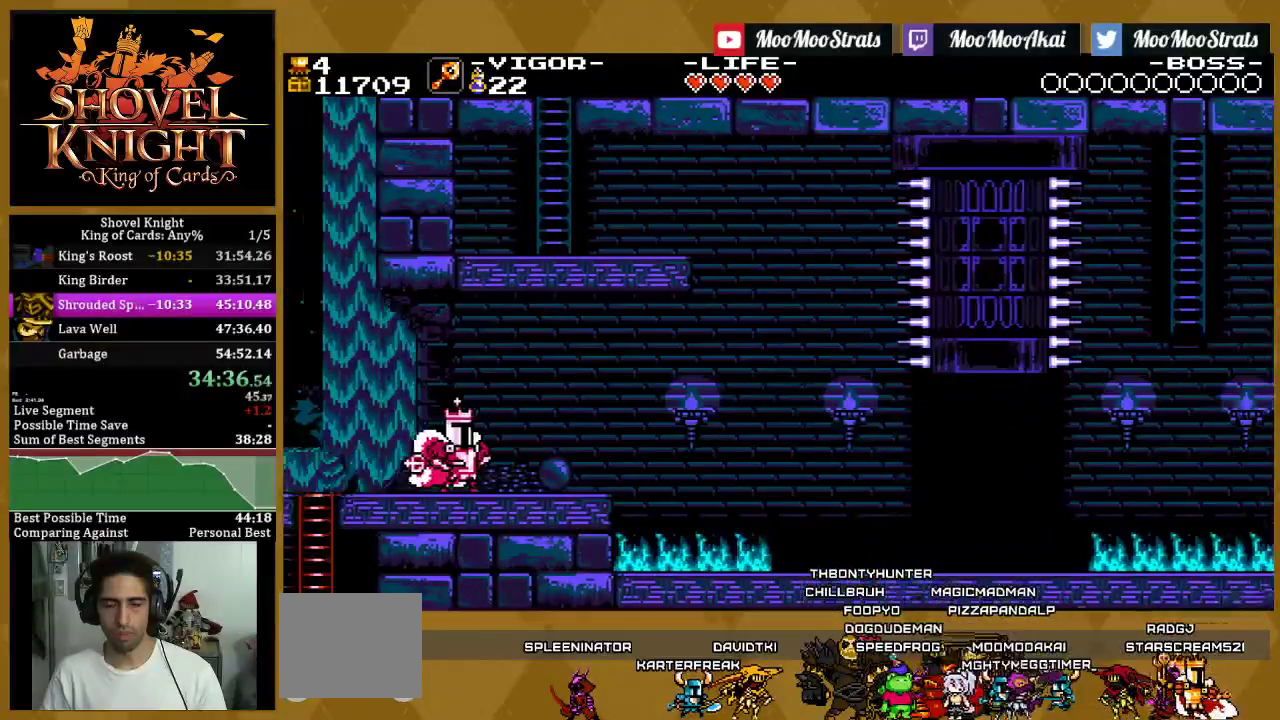
{"buttons": ["DPAD_RIGHT"], "left_stick": "center", "right_stick": "center", "events": []}
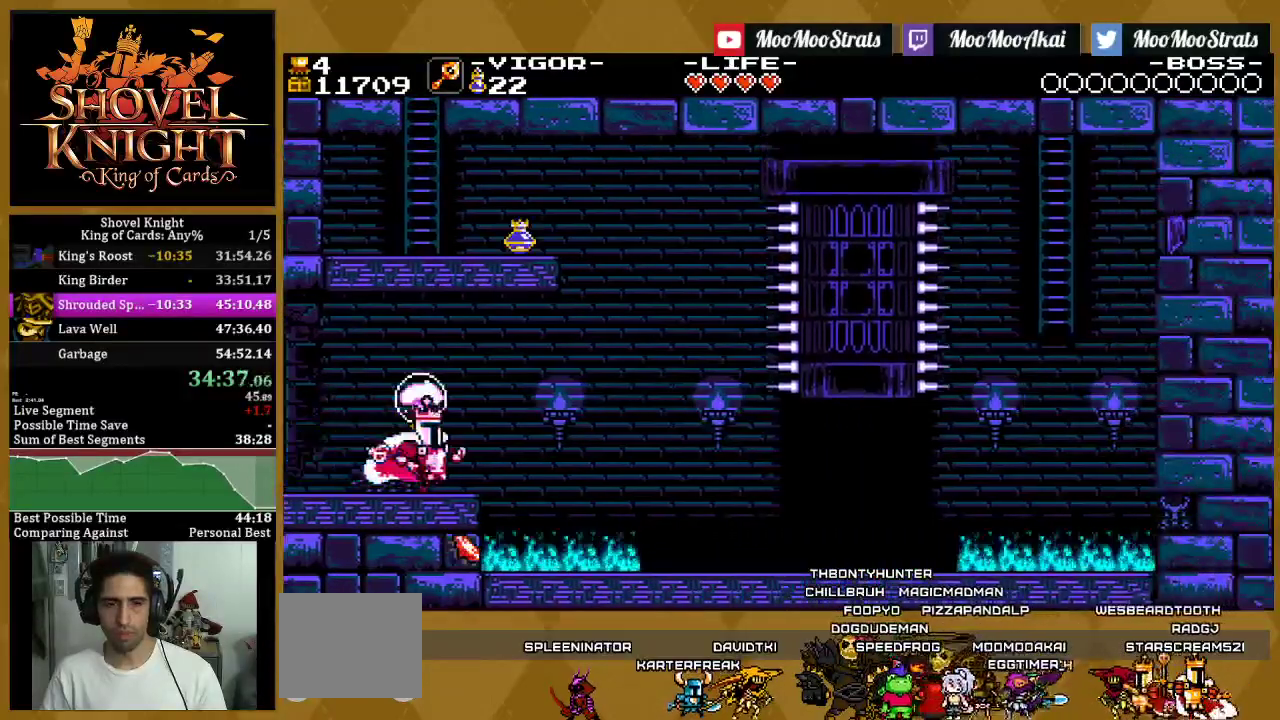
{"buttons": ["DPAD_RIGHT"], "left_stick": "center", "right_stick": "center", "events": [[117, "CROSS", "down"], [417, "CROSS", "up"]]}
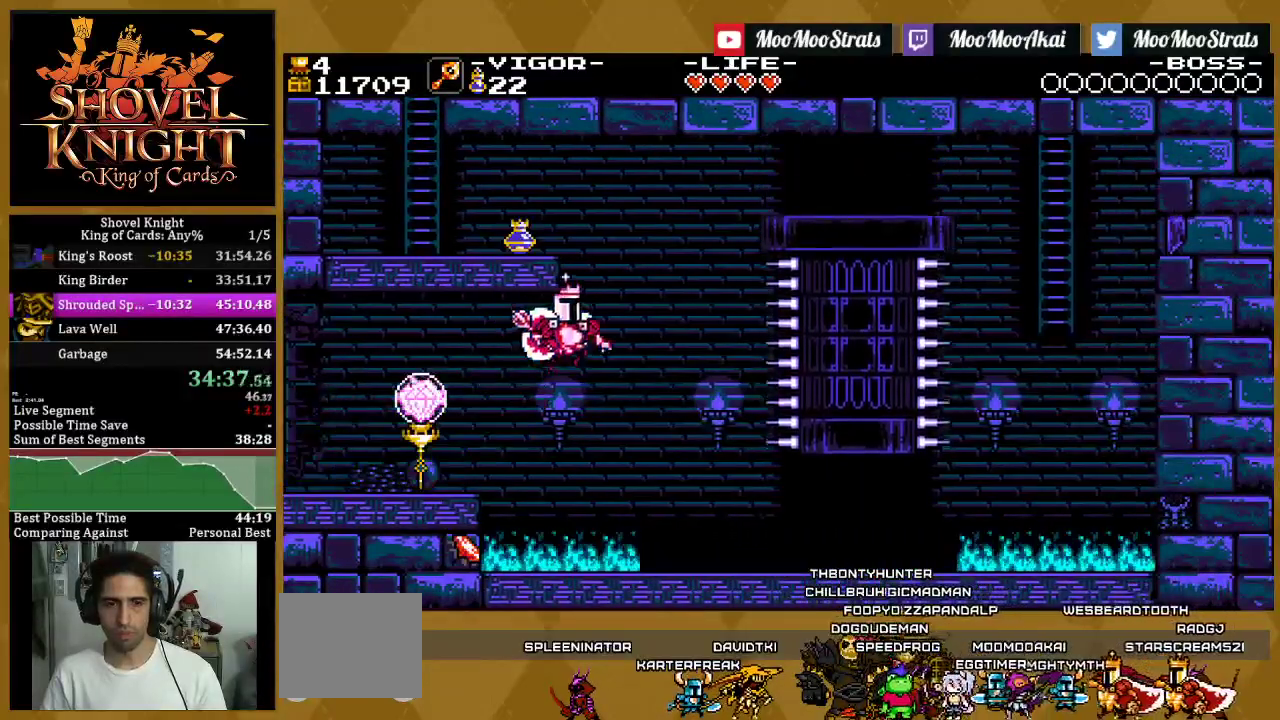
{"buttons": ["DPAD_LEFT"], "left_stick": "center", "right_stick": "center", "events": [[117, "DPAD_UP", "down"], [133, "DPAD_RIGHT", "up"], [383, "DPAD_UP", "up"], [417, "DPAD_LEFT", "down"]]}
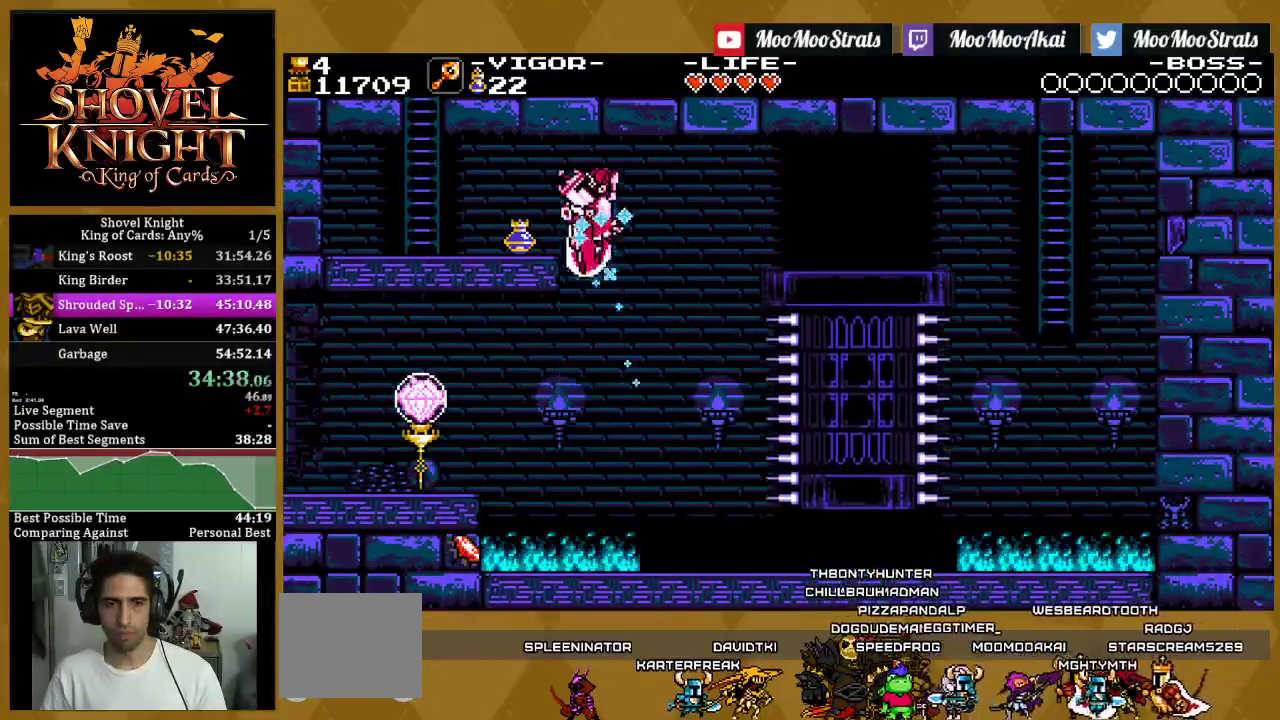
{"buttons": ["CROSS", "DPAD_LEFT"], "left_stick": "center", "right_stick": "center", "events": [[500, "CROSS", "down"]]}
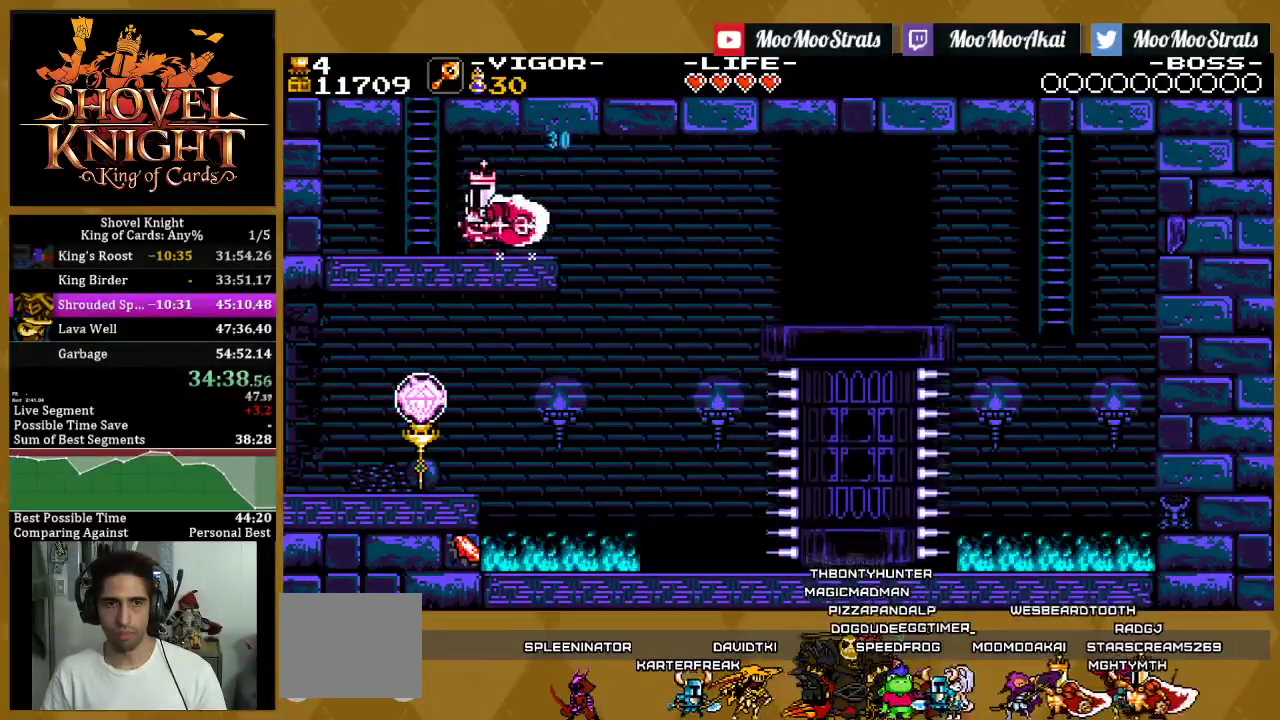
{"buttons": ["DPAD_UP", "DPAD_RIGHT"], "left_stick": "center", "right_stick": "center", "events": [[33, "DPAD_UP", "down"], [300, "CROSS", "up"], [350, "DPAD_LEFT", "up"], [433, "DPAD_RIGHT", "down"]]}
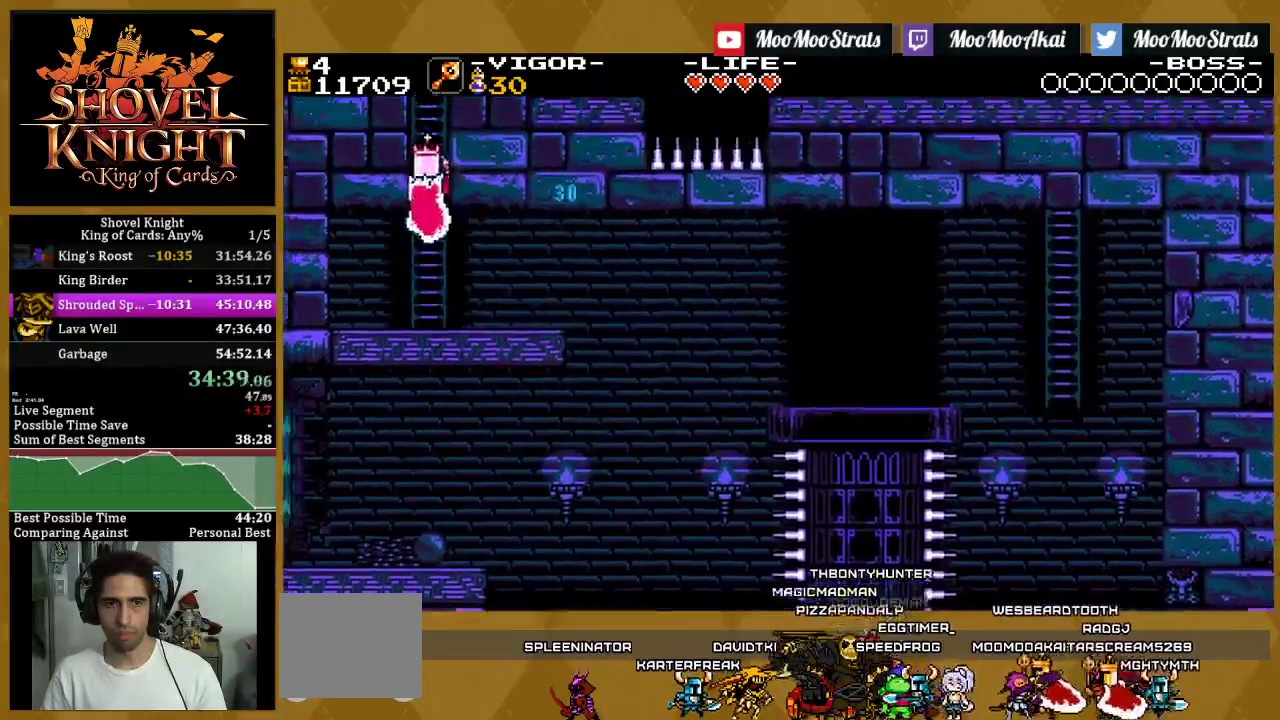
{"buttons": ["DPAD_UP", "DPAD_RIGHT"], "left_stick": "center", "right_stick": "center", "events": []}
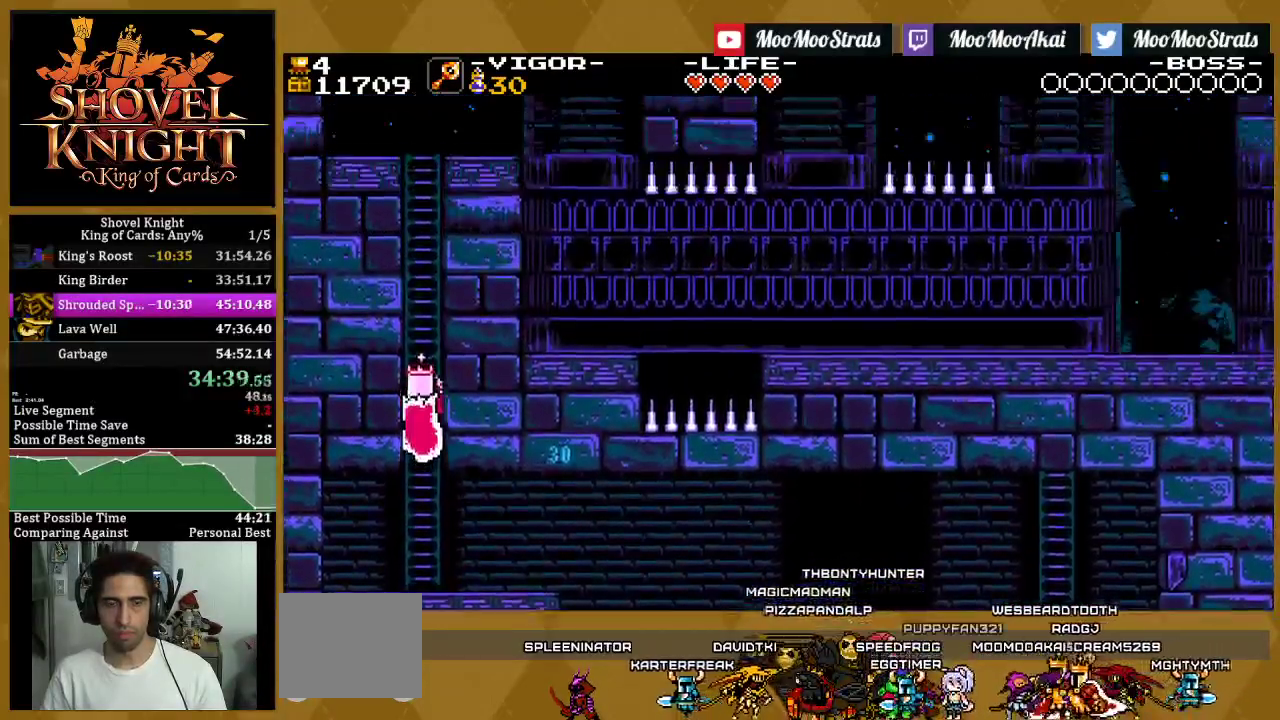
{"buttons": ["DPAD_UP", "DPAD_RIGHT"], "left_stick": "center", "right_stick": "center", "events": []}
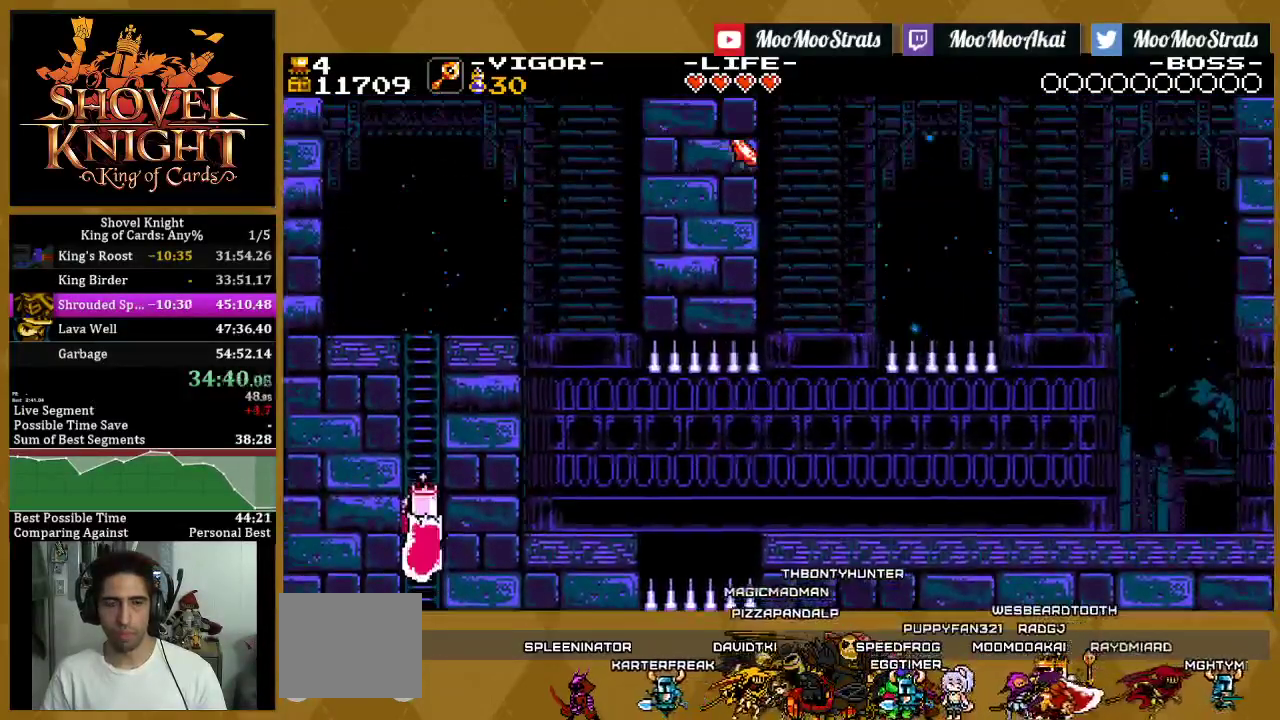
{"buttons": ["DPAD_UP", "DPAD_RIGHT"], "left_stick": "center", "right_stick": "center", "events": []}
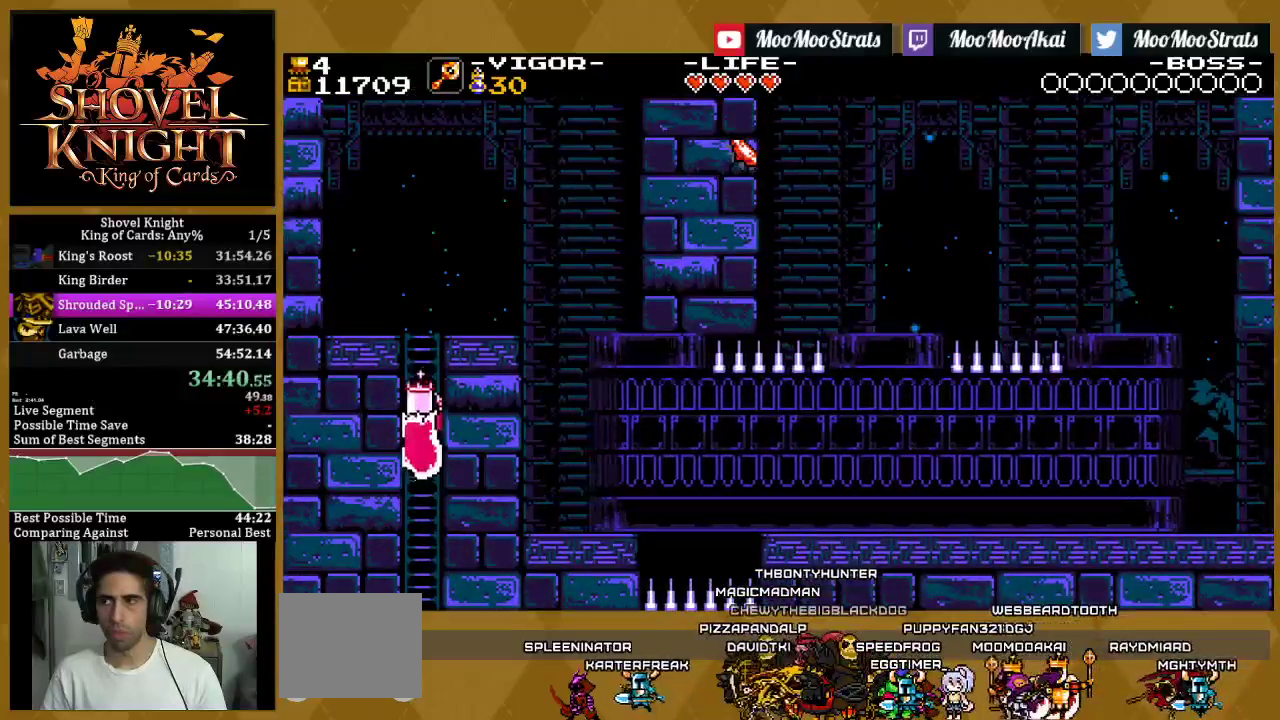
{"buttons": ["DPAD_UP", "DPAD_RIGHT"], "left_stick": "center", "right_stick": "center", "events": []}
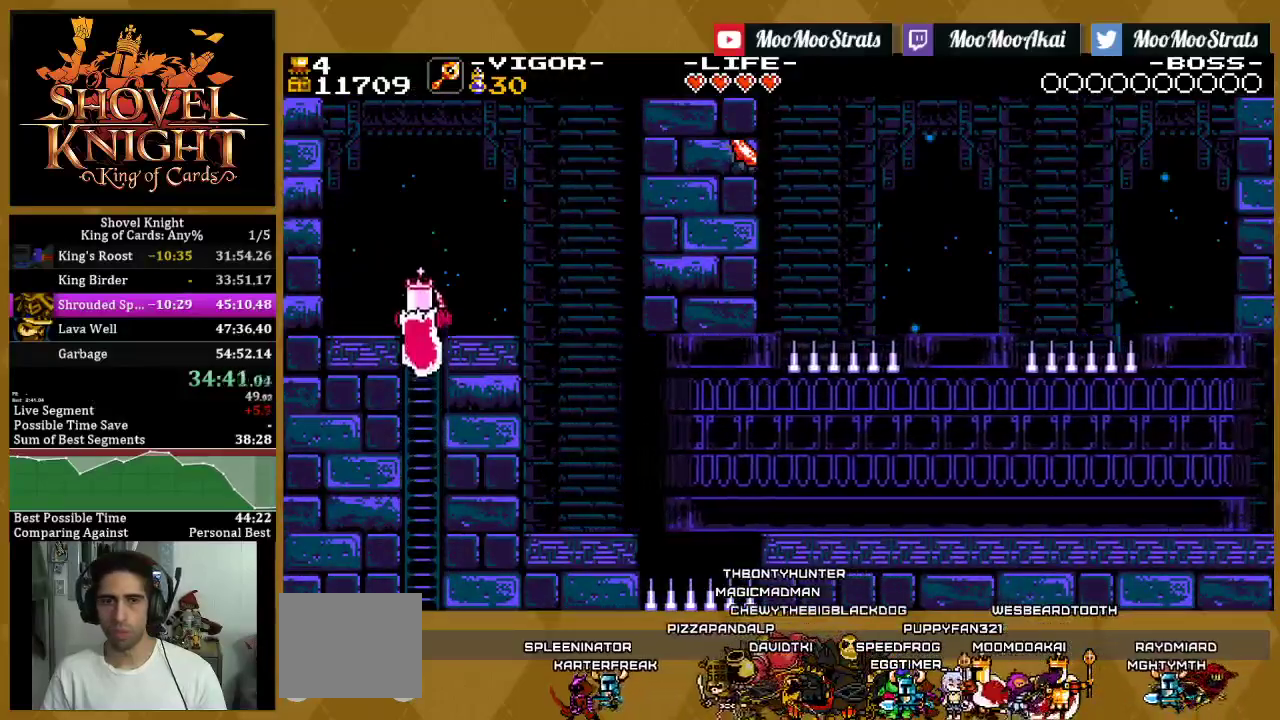
{"buttons": ["DPAD_LEFT"], "left_stick": "center", "right_stick": "center", "events": [[400, "DPAD_RIGHT", "up"], [400, "DPAD_UP", "up"], [417, "DPAD_LEFT", "down"]]}
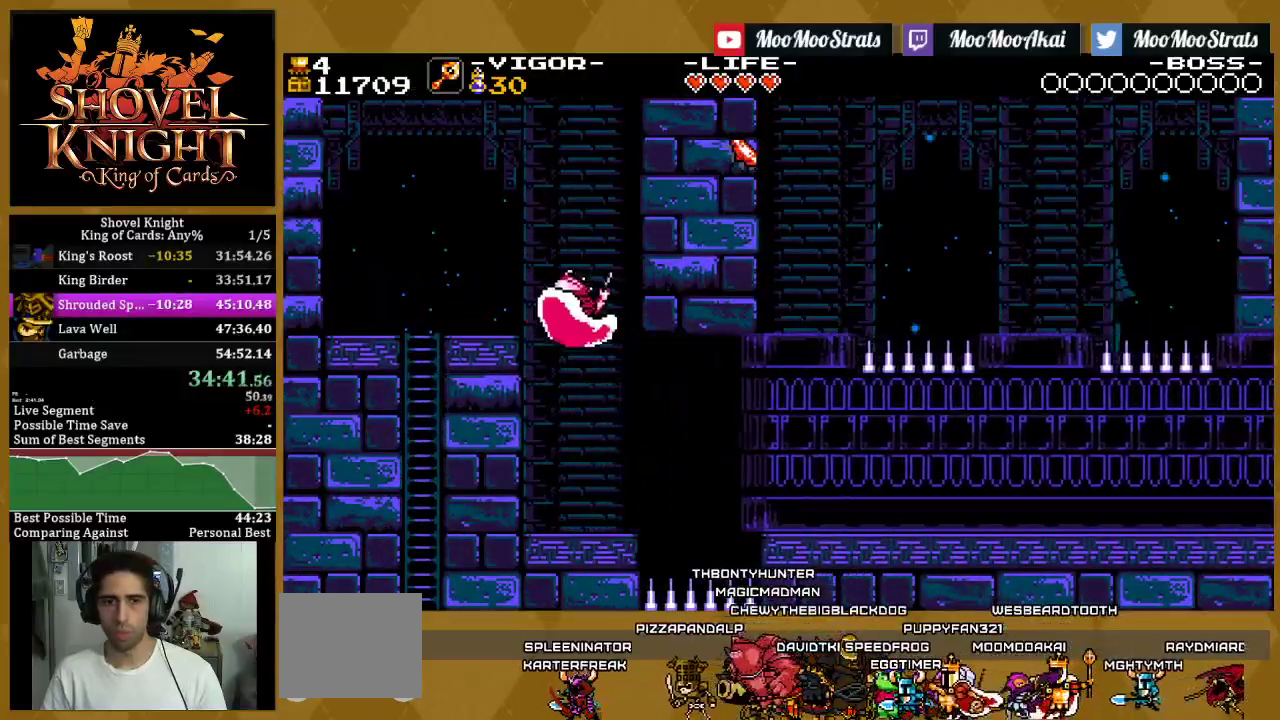
{"buttons": ["CROSS", "DPAD_RIGHT"], "left_stick": "center", "right_stick": "center", "events": [[100, "DPAD_LEFT", "up"], [317, "DPAD_RIGHT", "down"], [400, "CROSS", "down"]]}
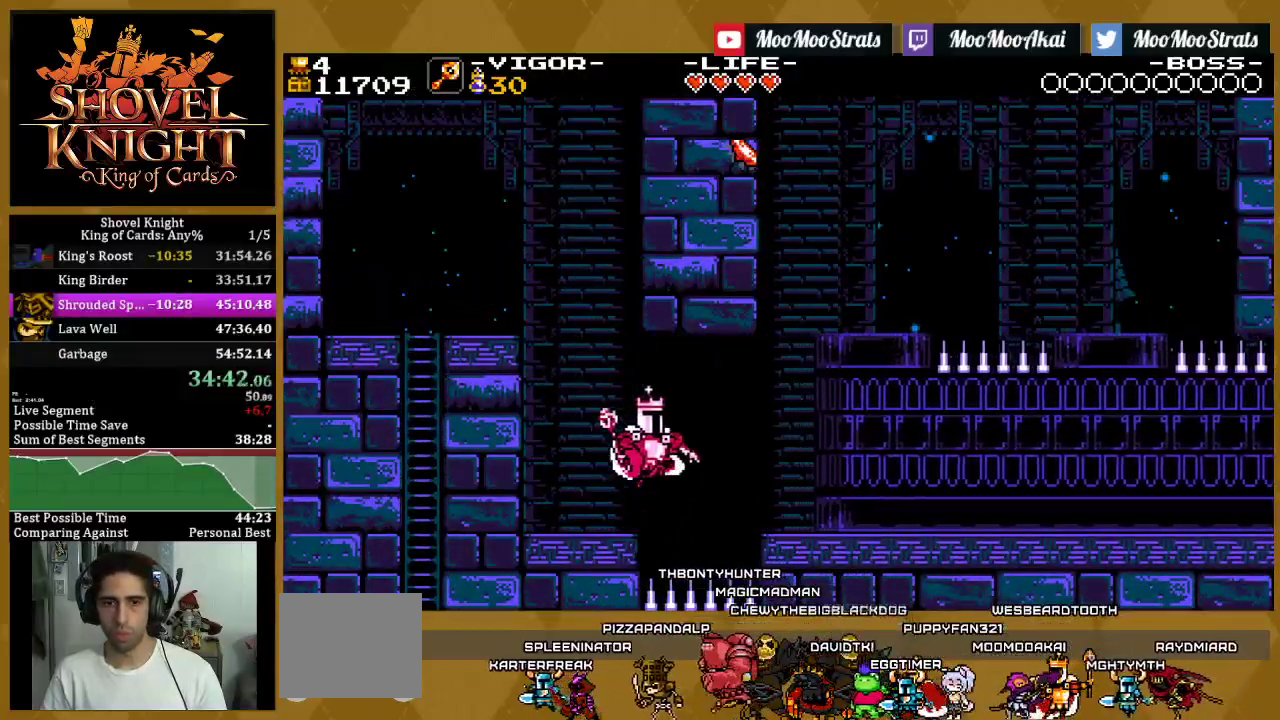
{"buttons": ["DPAD_RIGHT"], "left_stick": "center", "right_stick": "center", "events": [[483, "CROSS", "up"]]}
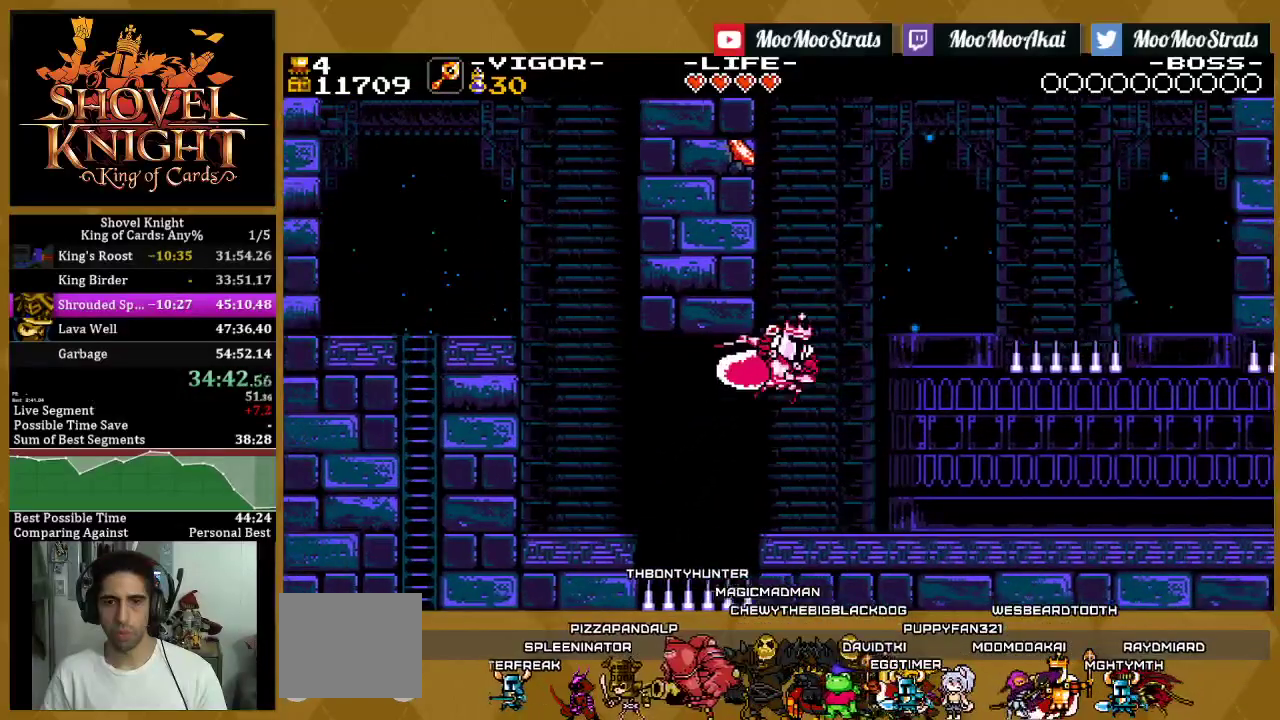
{"buttons": ["DPAD_RIGHT"], "left_stick": "center", "right_stick": "center", "events": []}
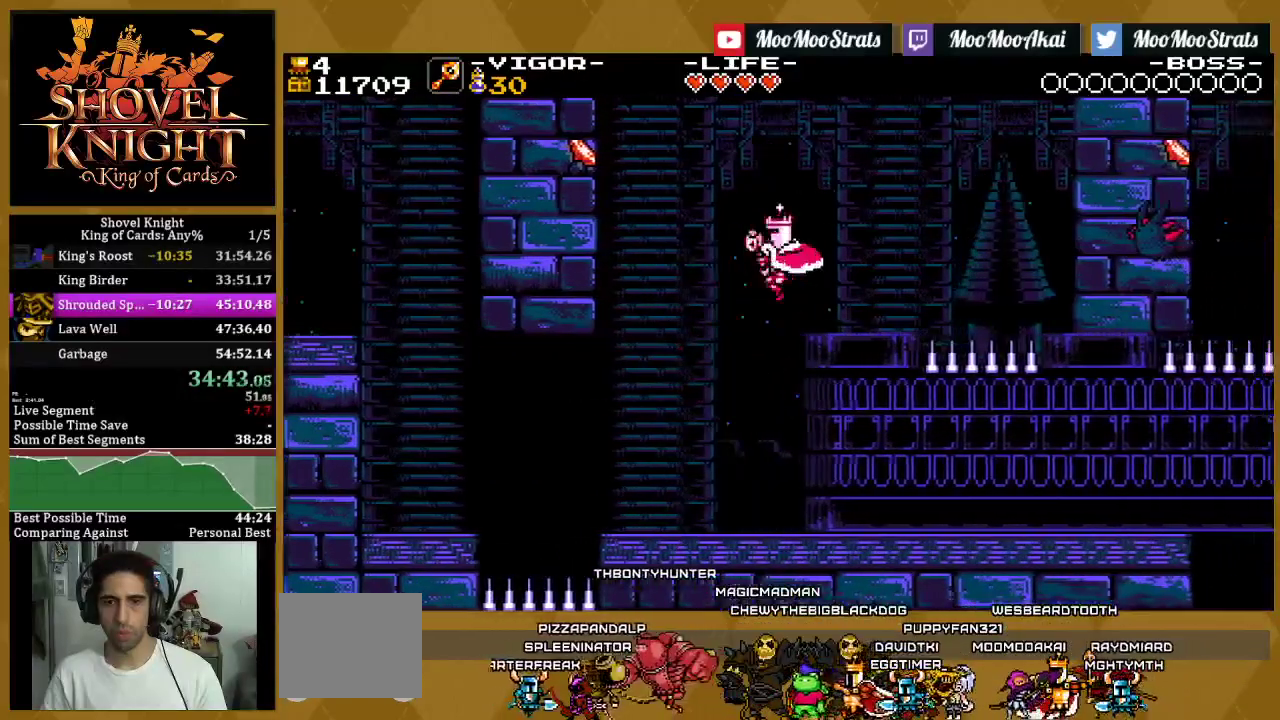
{"buttons": [], "left_stick": "center", "right_stick": "center", "events": [[383, "DPAD_RIGHT", "up"]]}
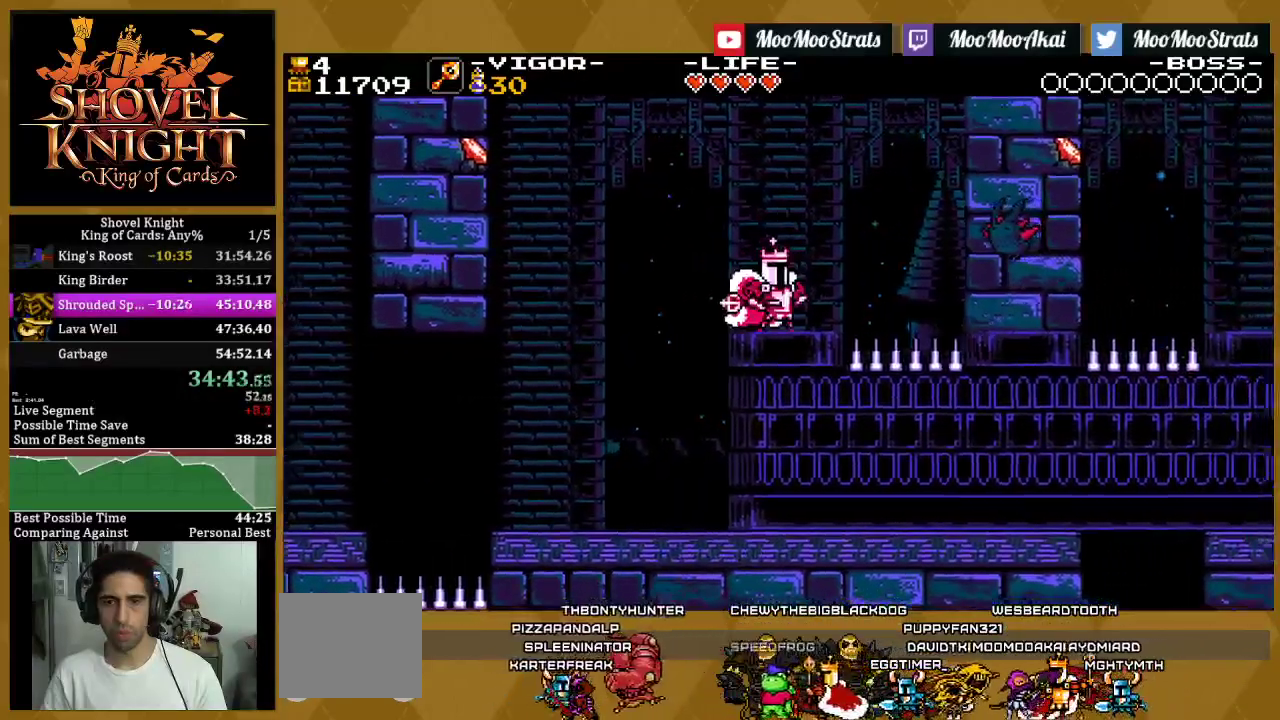
{"buttons": ["DPAD_RIGHT"], "left_stick": "center", "right_stick": "center", "events": [[217, "CROSS", "down"], [217, "DPAD_RIGHT", "down"], [367, "CROSS", "up"]]}
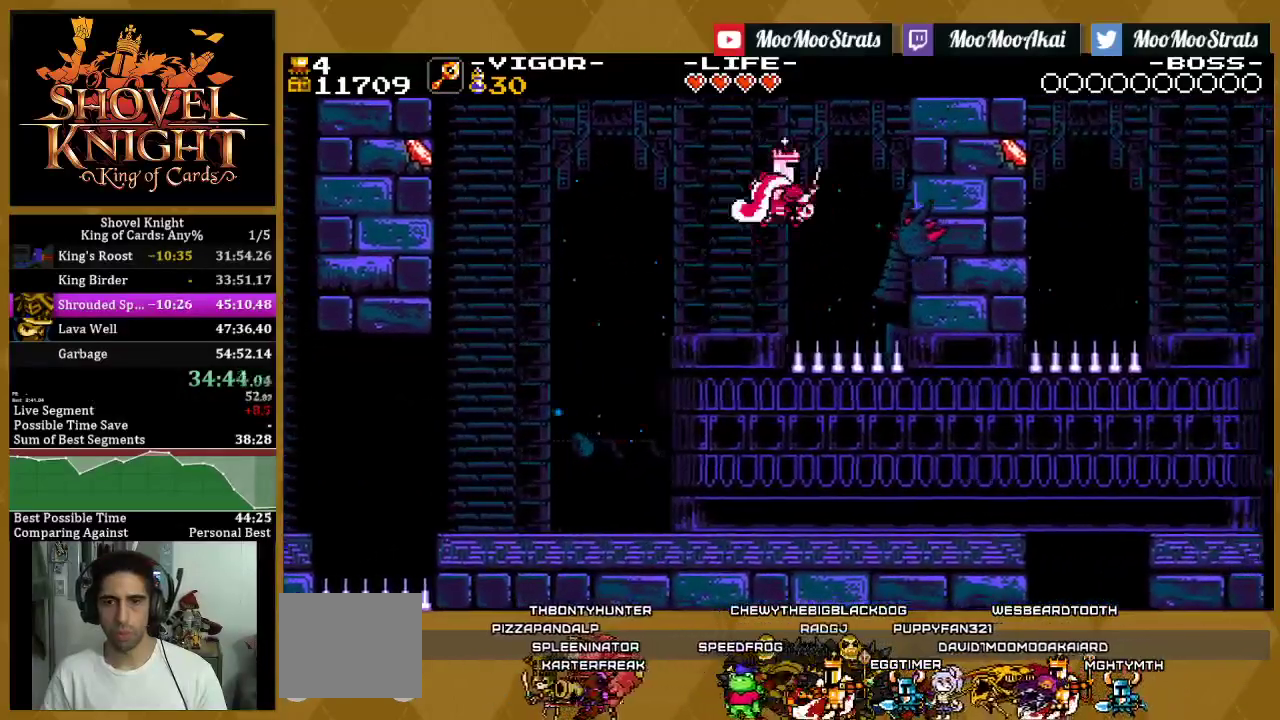
{"buttons": [], "left_stick": "center", "right_stick": "center", "events": [[300, "DPAD_RIGHT", "up"]]}
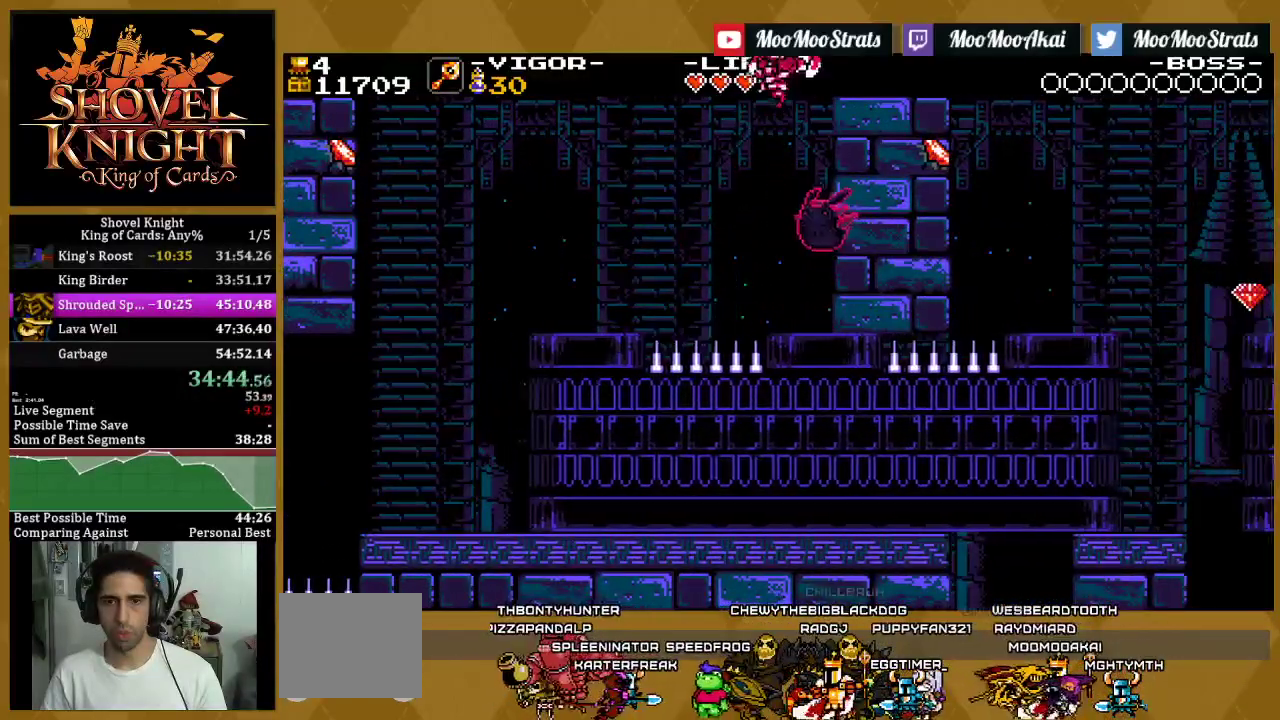
{"buttons": [], "left_stick": "center", "right_stick": "center", "events": []}